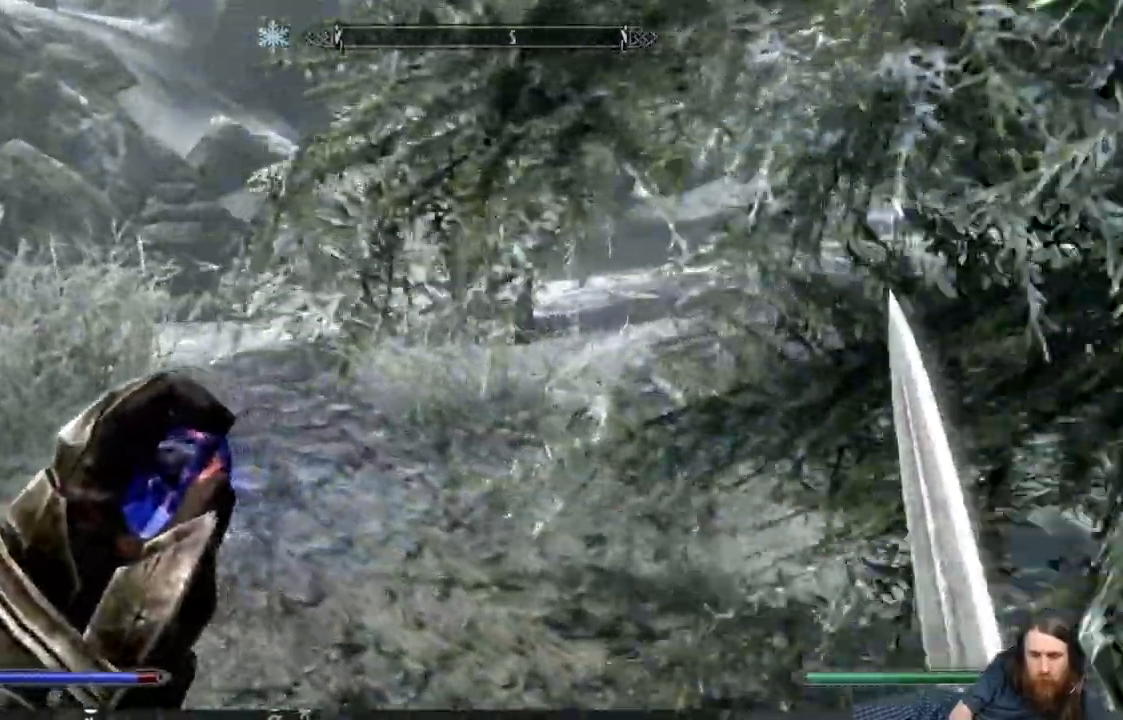
Gameplay with a controller (Xbox layout); each line is a JSON object with the inputs held at the frame after it (dt_ms = milliseconds from this image to that frame). "events" lists button and stick changes between this image and that frame as [ms after this image, input, new state], when the widget could be followed in between.
{"dt_ms": 500, "buttons": [], "left_stick": "up-left", "right_stick": "center", "events": [[133, "right_stick", "right"], [183, "right_stick", "center"], [350, "left_stick", "left"], [367, "right_stick", "right"], [433, "right_stick", "center"], [500, "left_stick", "up-left"]]}
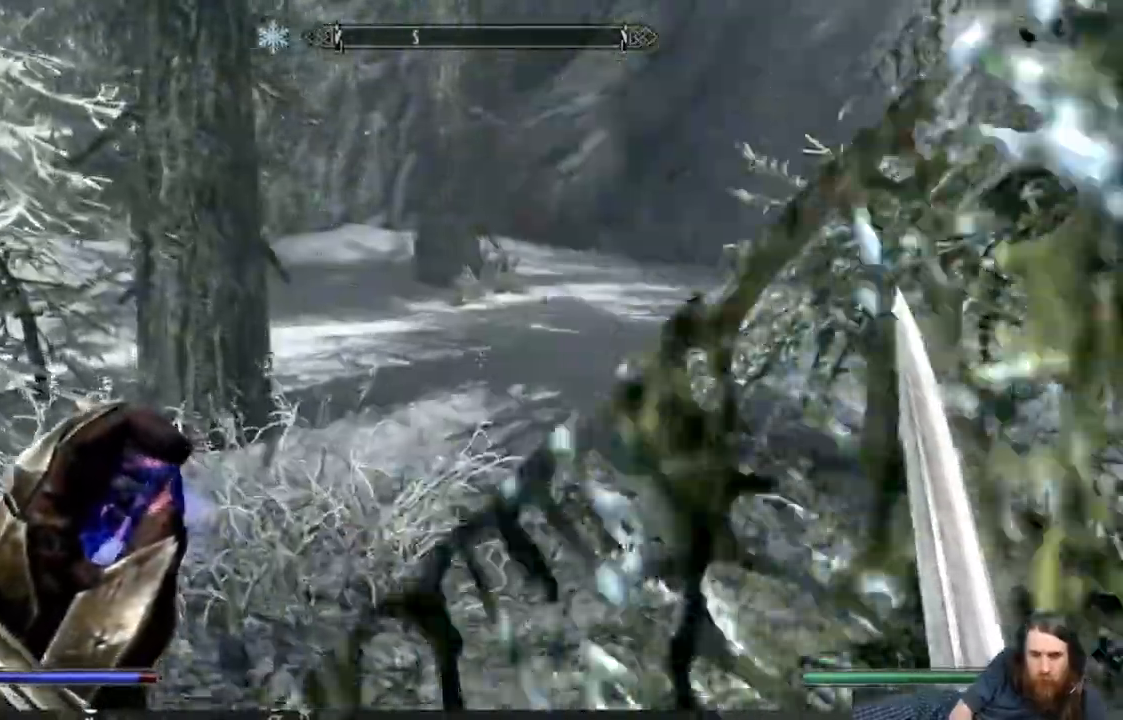
{"dt_ms": 500, "buttons": ["A", "X"], "left_stick": "up", "right_stick": "center", "events": [[83, "A", "down"], [183, "X", "down"], [250, "left_stick", "up"], [450, "X", "up"], [500, "X", "down"]]}
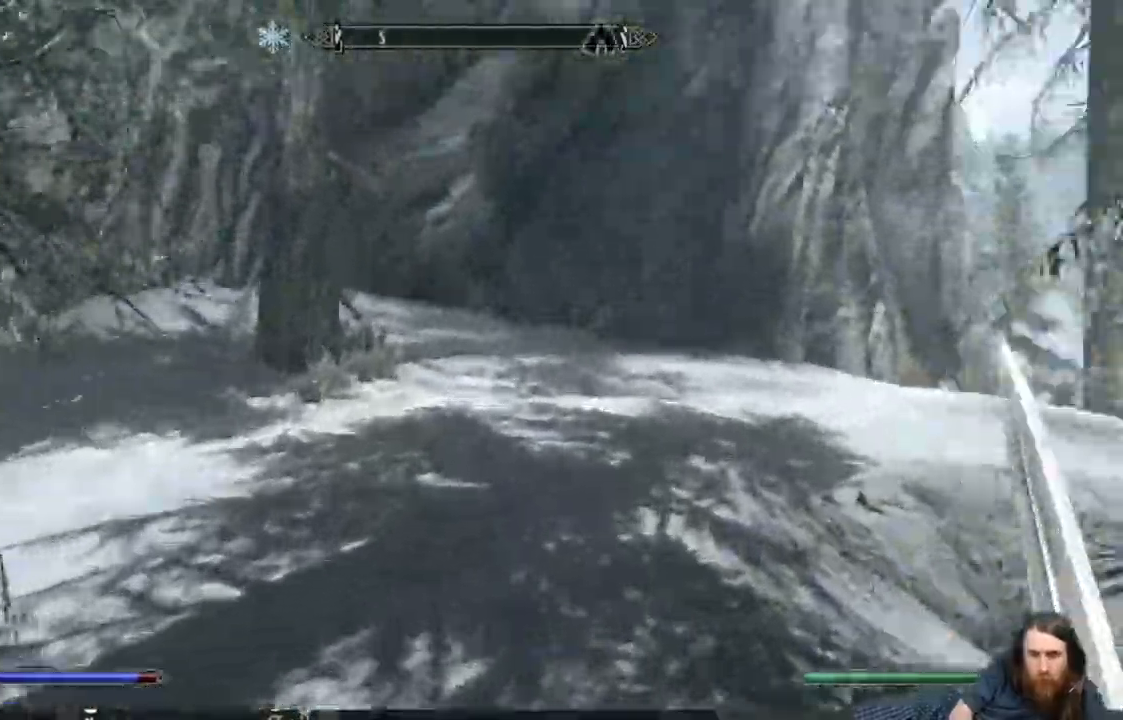
{"dt_ms": 500, "buttons": ["A"], "left_stick": "up-left", "right_stick": "center", "events": [[83, "X", "up"], [267, "left_stick", "up-left"]]}
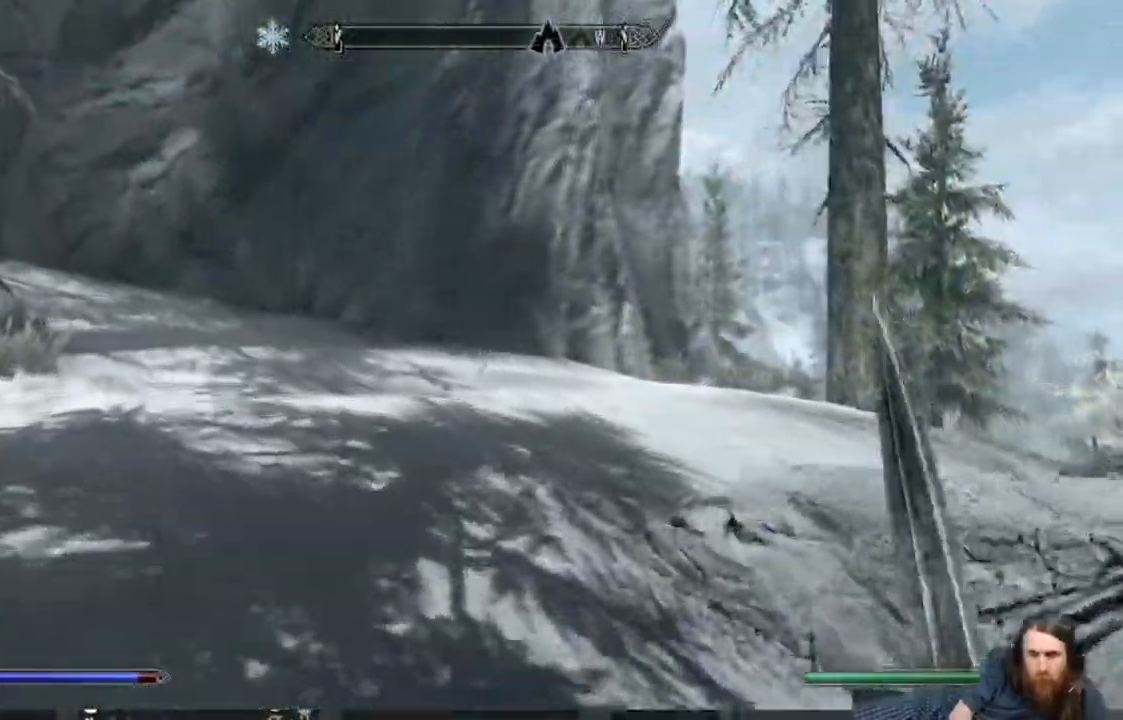
{"dt_ms": 1000, "buttons": ["L1"], "left_stick": "up", "right_stick": "center"}
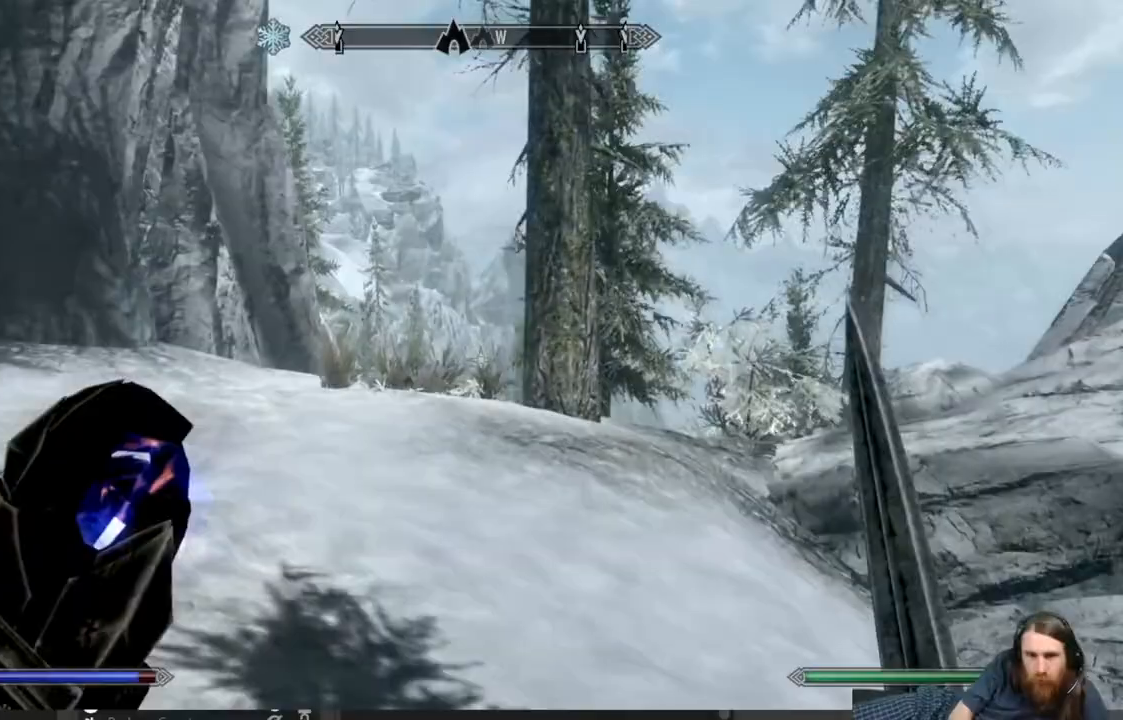
{"dt_ms": 500, "buttons": ["L1"], "left_stick": "up", "right_stick": "center", "events": [[150, "right_stick", "down"], [350, "right_stick", "center"]]}
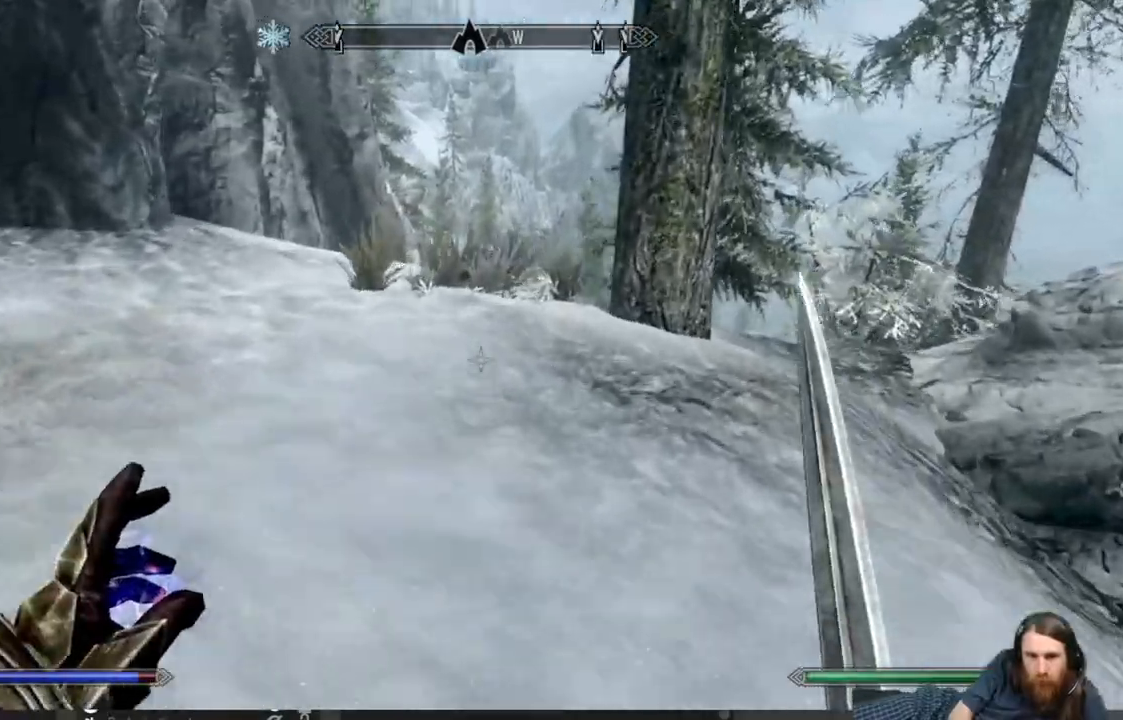
{"dt_ms": 500, "buttons": ["L1"], "left_stick": "up", "right_stick": "center", "events": [[300, "right_stick", "down"], [400, "right_stick", "center"]]}
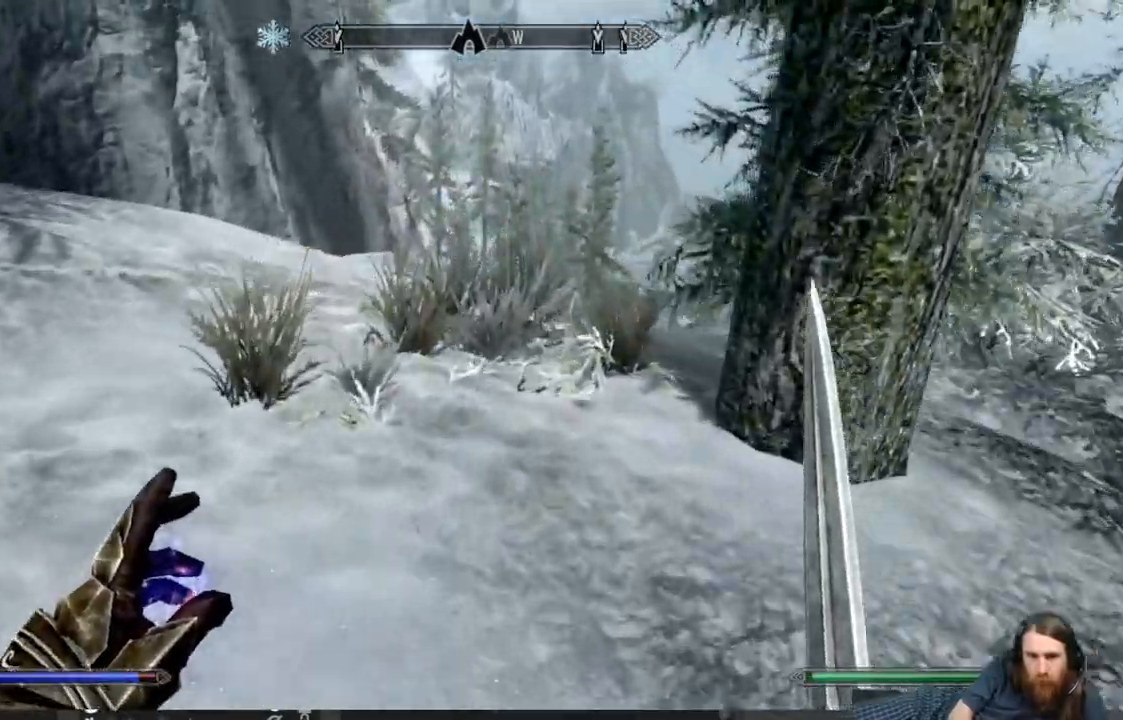
{"dt_ms": 500, "buttons": ["L1"], "left_stick": "up", "right_stick": "down", "events": [[117, "right_stick", "down"]]}
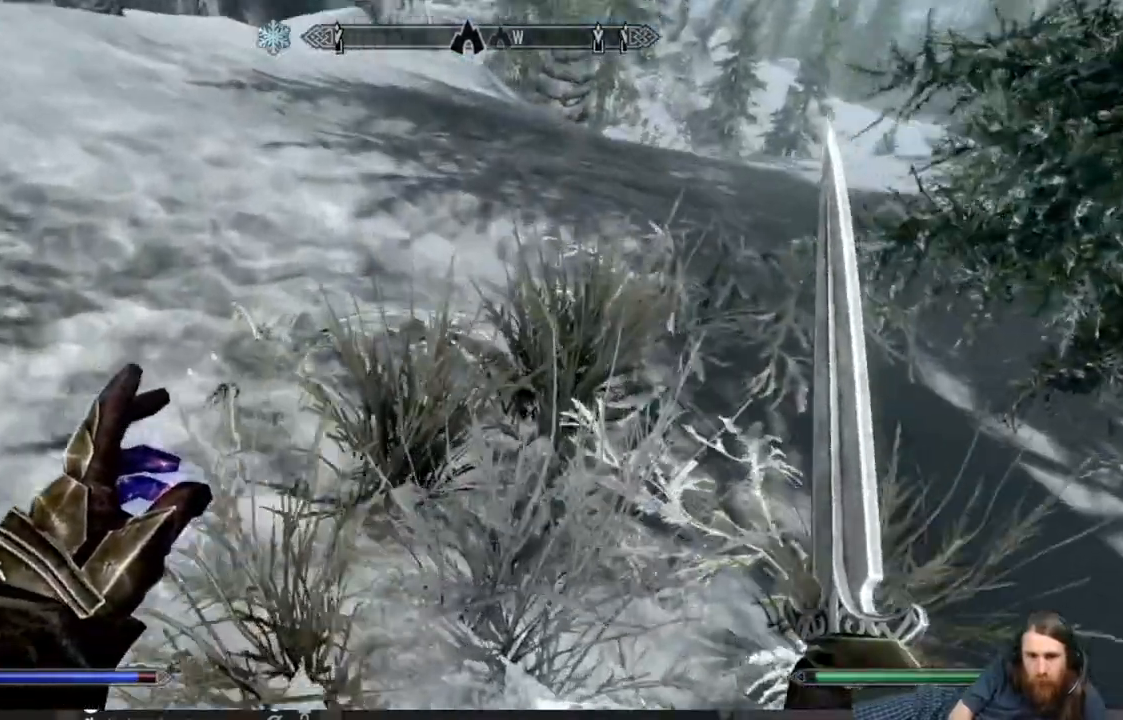
{"dt_ms": 500, "buttons": [], "left_stick": "up", "right_stick": "up", "events": [[33, "right_stick", "center"], [233, "L1", "up"], [400, "right_stick", "up"]]}
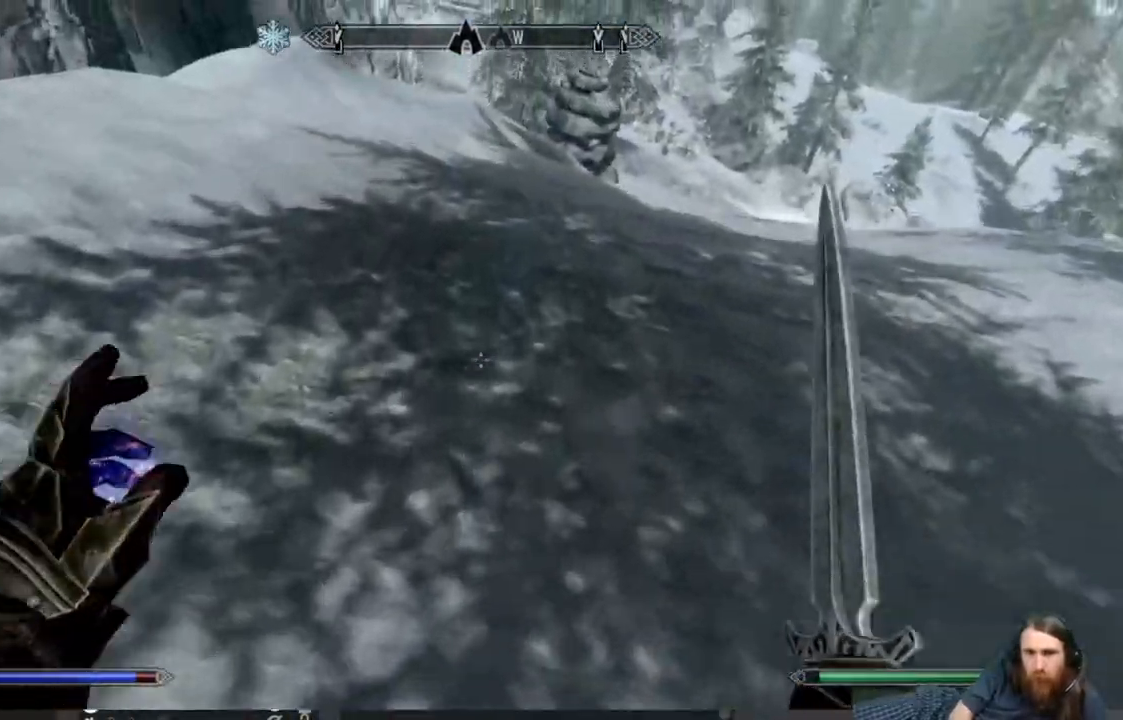
{"dt_ms": 500, "buttons": [], "left_stick": "up", "right_stick": "center", "events": [[217, "right_stick", "center"]]}
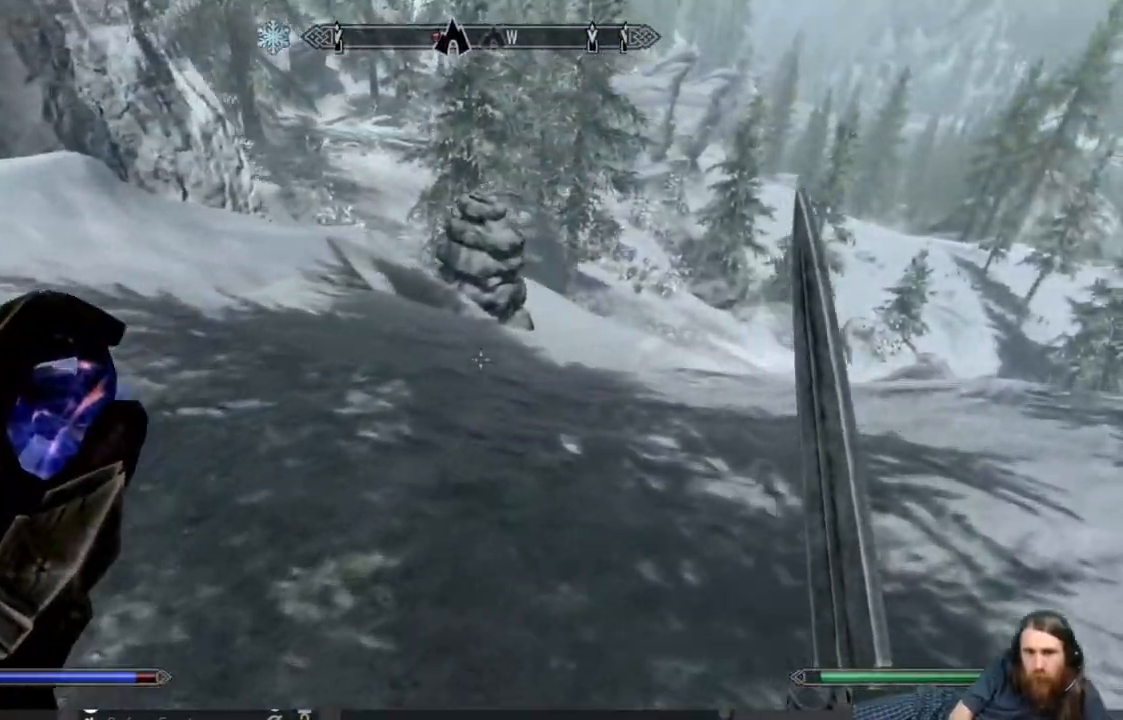
{"dt_ms": 500, "buttons": [], "left_stick": "up", "right_stick": "center", "events": [[117, "right_stick", "up"], [317, "right_stick", "center"]]}
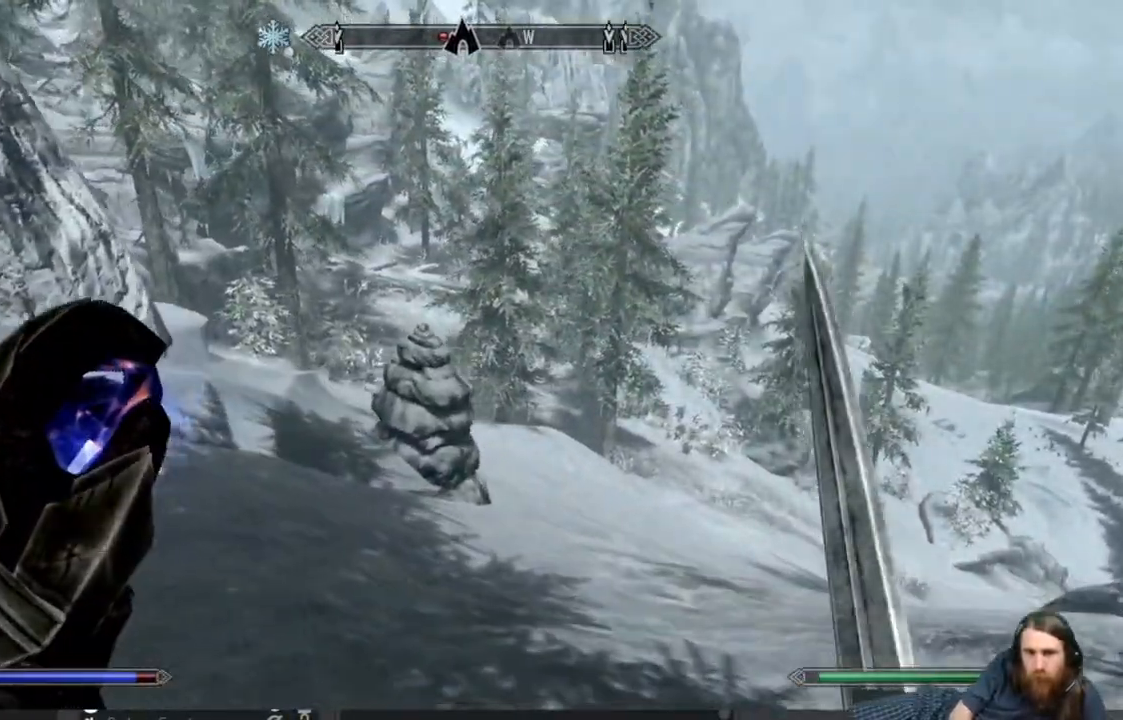
{"dt_ms": 500, "buttons": [], "left_stick": "up", "right_stick": "down-left", "events": [[383, "right_stick", "down"], [467, "right_stick", "down-left"]]}
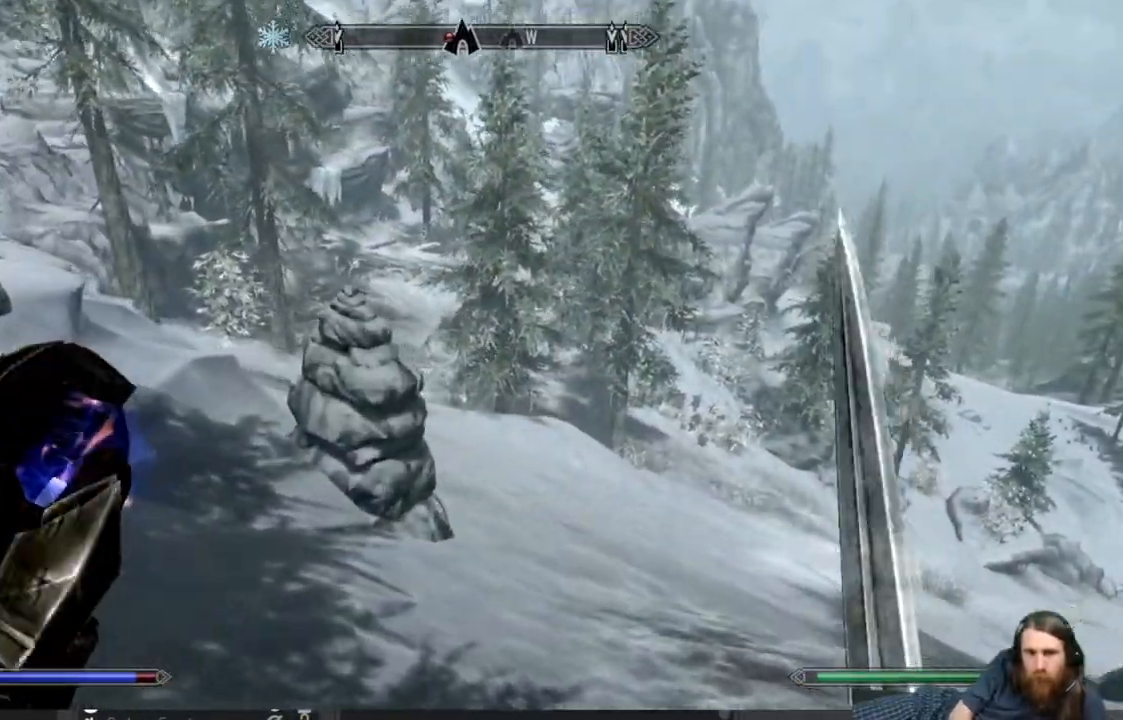
{"dt_ms": 500, "buttons": [], "left_stick": "up", "right_stick": "center", "events": [[17, "right_stick", "up-left"], [183, "right_stick", "center"]]}
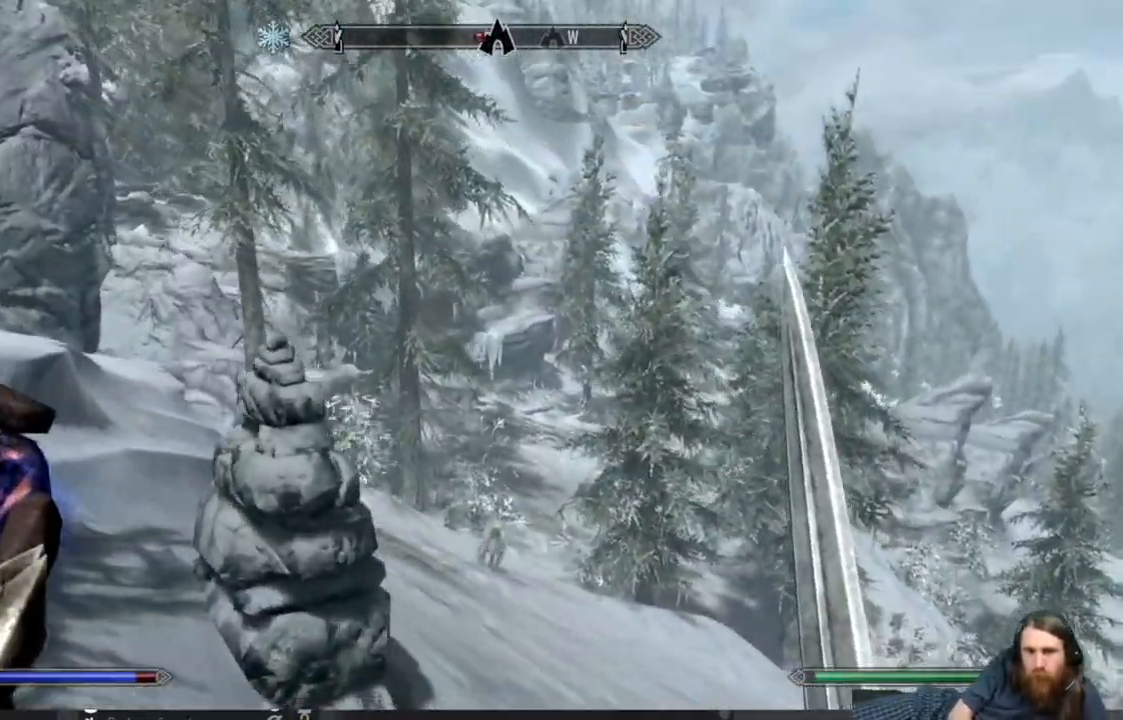
{"dt_ms": 500, "buttons": [], "left_stick": "up", "right_stick": "down", "events": [[167, "right_stick", "down"], [283, "right_stick", "center"], [500, "right_stick", "down"]]}
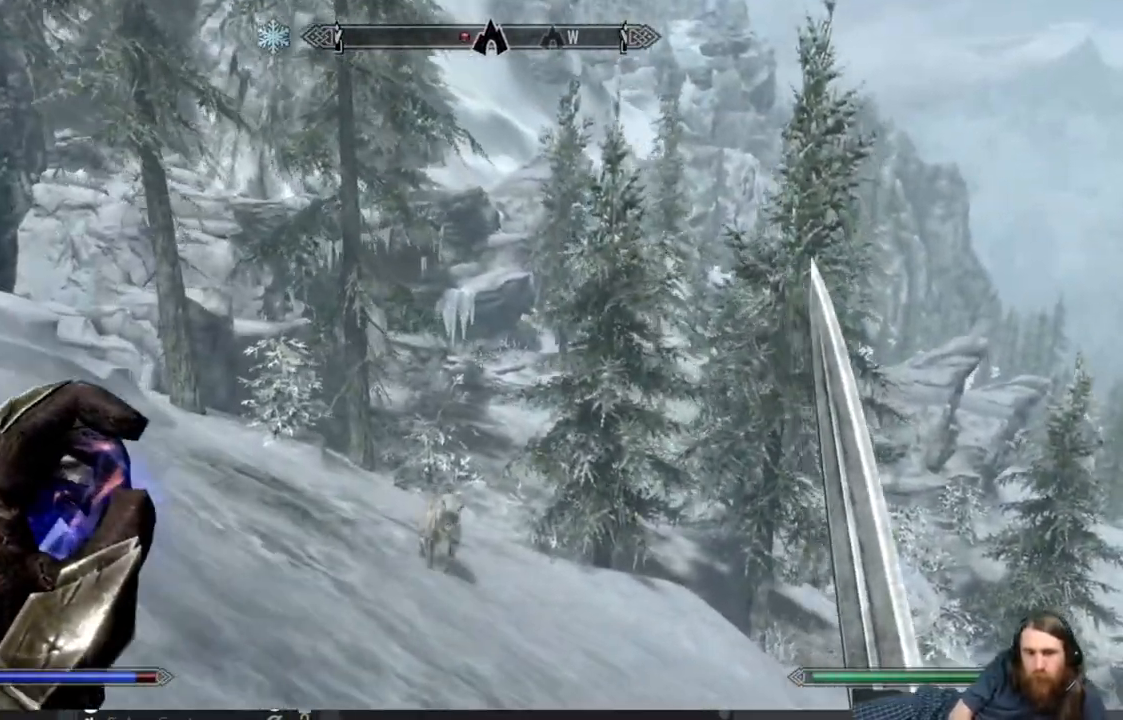
{"dt_ms": 500, "buttons": [], "left_stick": "down", "right_stick": "center", "events": [[83, "left_stick", "down"], [450, "right_stick", "center"]]}
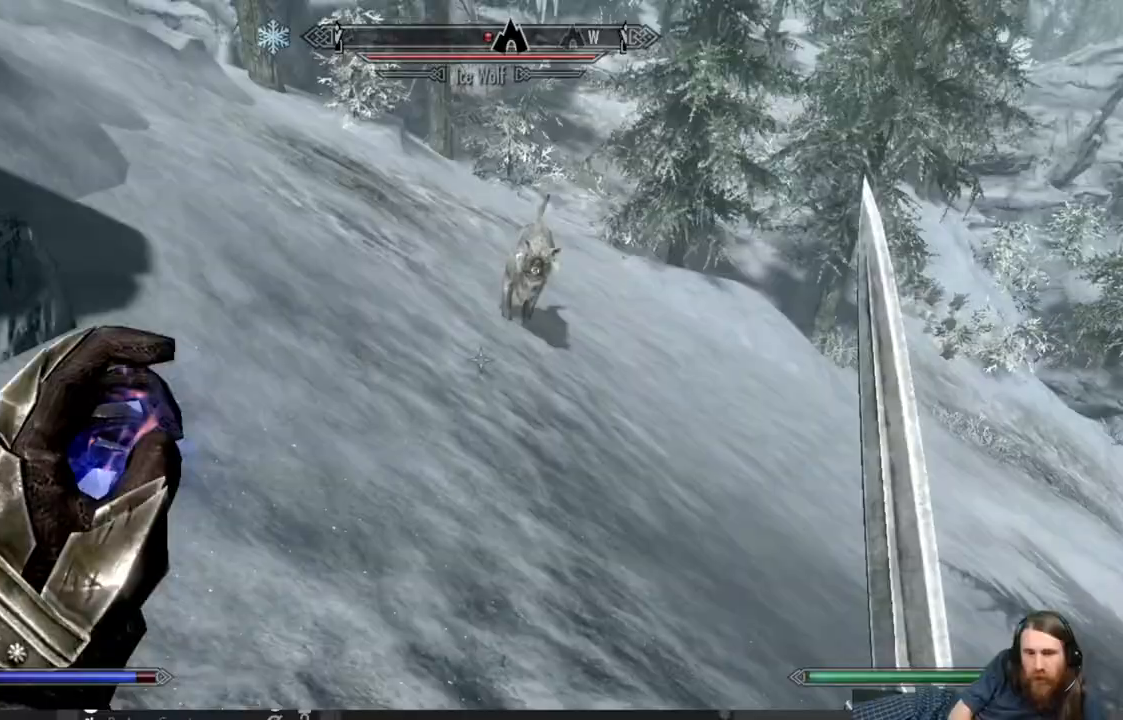
{"dt_ms": 500, "buttons": [], "left_stick": "down", "right_stick": "center", "events": [[367, "right_stick", "right"], [483, "right_stick", "center"]]}
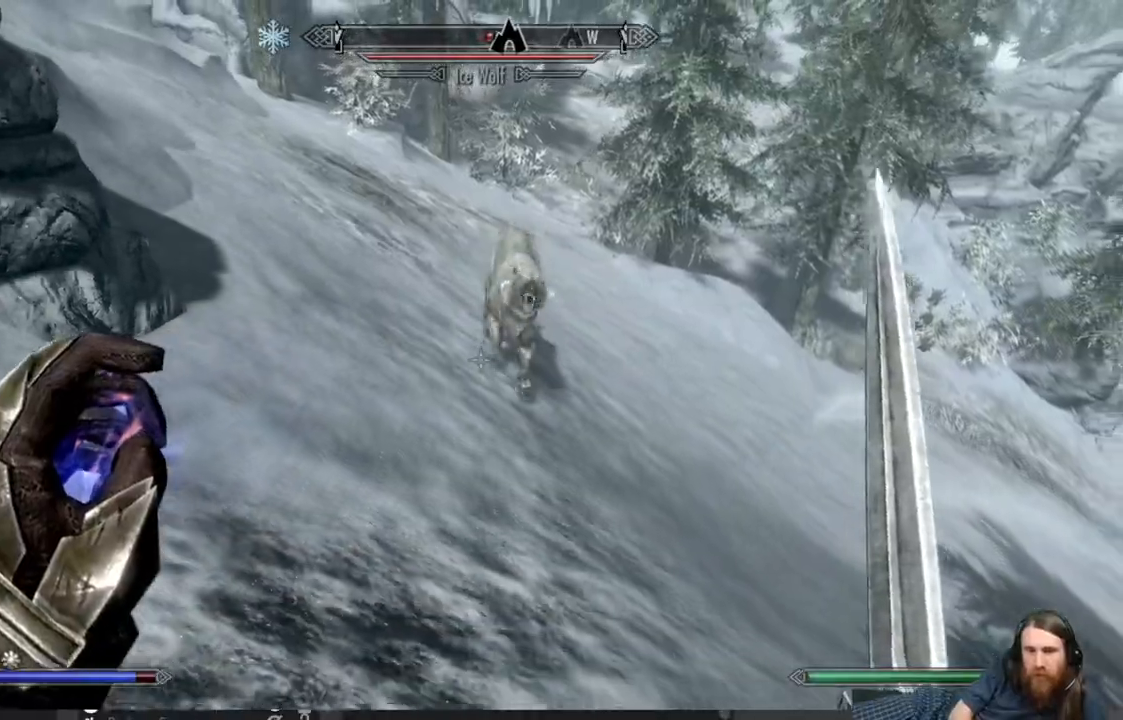
{"dt_ms": 500, "buttons": ["R2"], "left_stick": "up-left", "right_stick": "center", "events": [[167, "right_stick", "down-right"], [283, "right_stick", "center"], [317, "left_stick", "up-left"], [383, "R2", "down"]]}
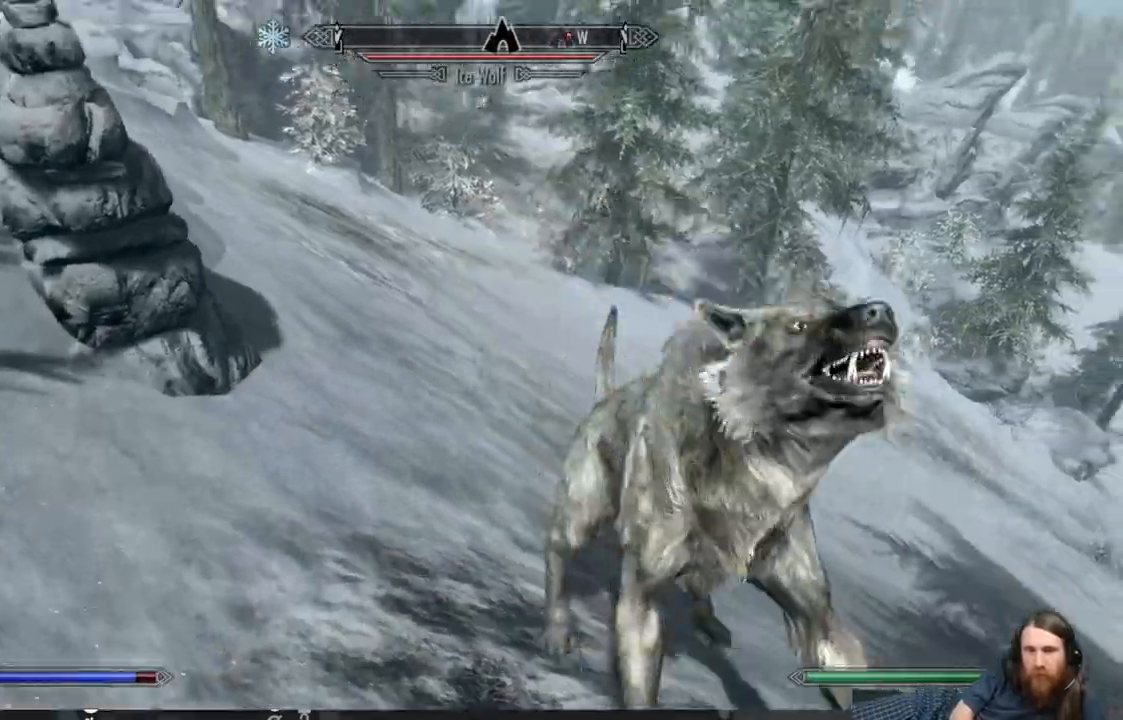
{"dt_ms": 500, "buttons": ["R2"], "left_stick": "center", "right_stick": "center", "events": [[83, "left_stick", "center"], [167, "R2", "up"], [167, "right_stick", "down-right"], [250, "left_stick", "up"], [367, "R2", "down"], [400, "right_stick", "center"], [467, "left_stick", "center"]]}
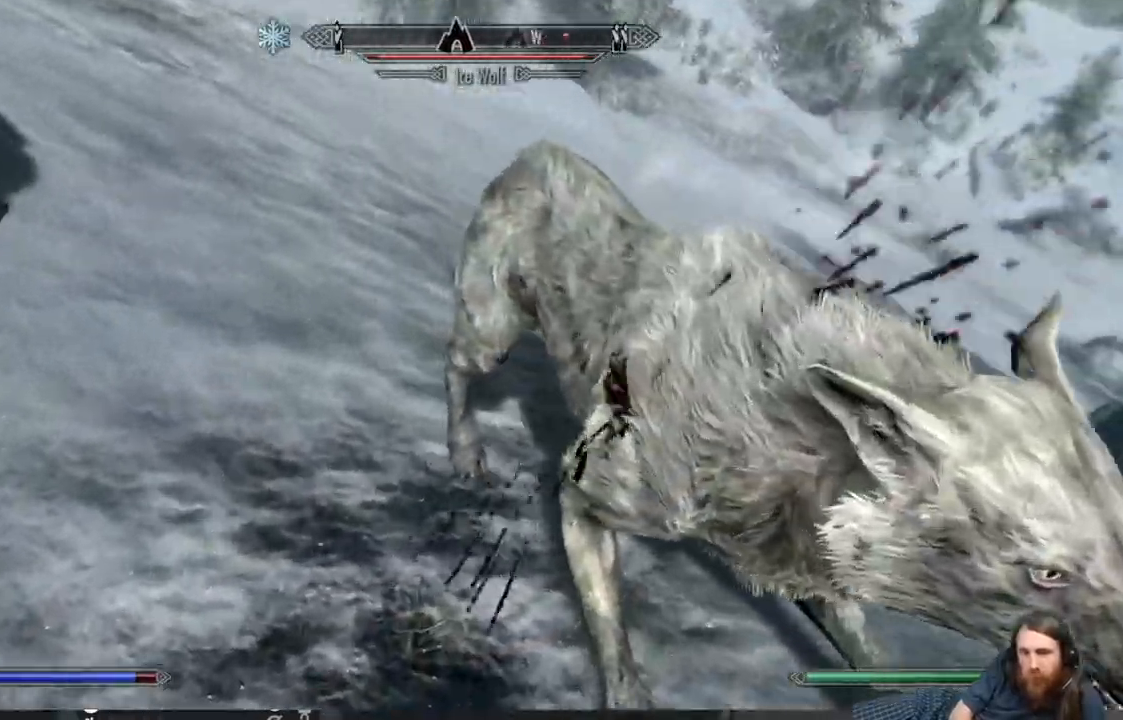
{"dt_ms": 500, "buttons": ["R2"], "left_stick": "up-right", "right_stick": "right", "events": [[17, "R2", "up"], [67, "left_stick", "up-right"], [117, "R2", "down"], [117, "right_stick", "right"], [217, "R2", "up"], [300, "R2", "down"], [417, "R2", "up"], [483, "R2", "down"]]}
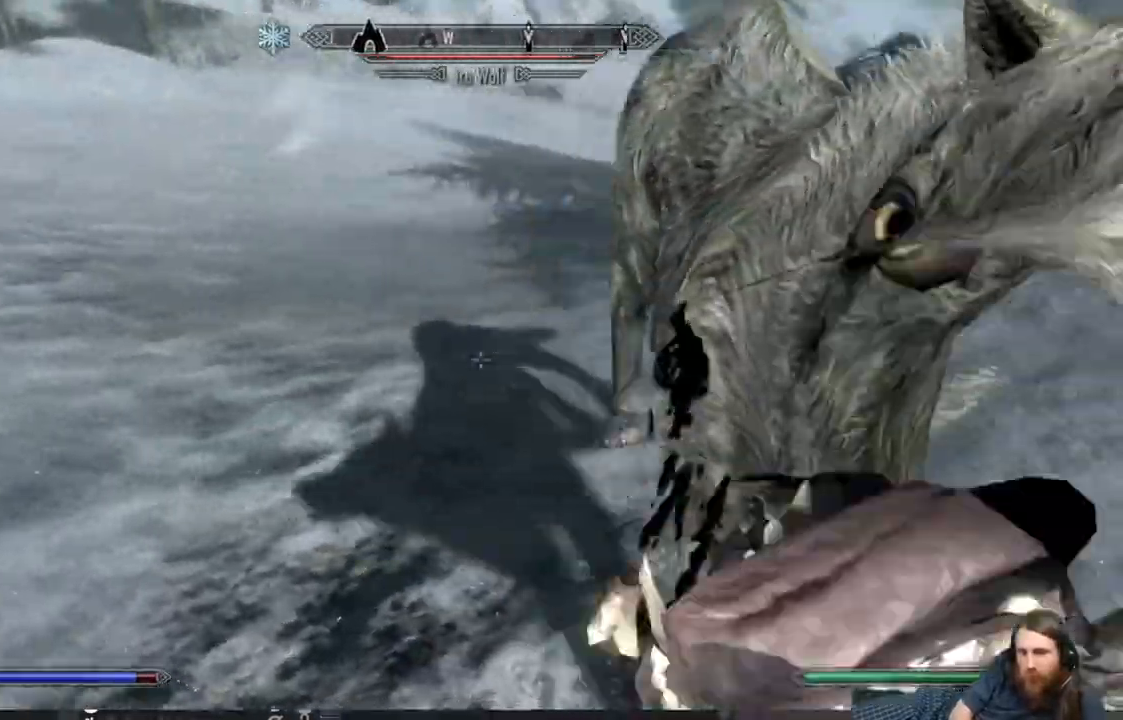
{"dt_ms": 500, "buttons": ["R2"], "left_stick": "up-right", "right_stick": "center", "events": [[100, "R2", "up"], [117, "left_stick", "center"], [183, "R2", "down"], [217, "right_stick", "up-right"], [300, "R2", "up"], [400, "R2", "down"], [400, "left_stick", "up"], [450, "left_stick", "up-right"], [467, "right_stick", "center"]]}
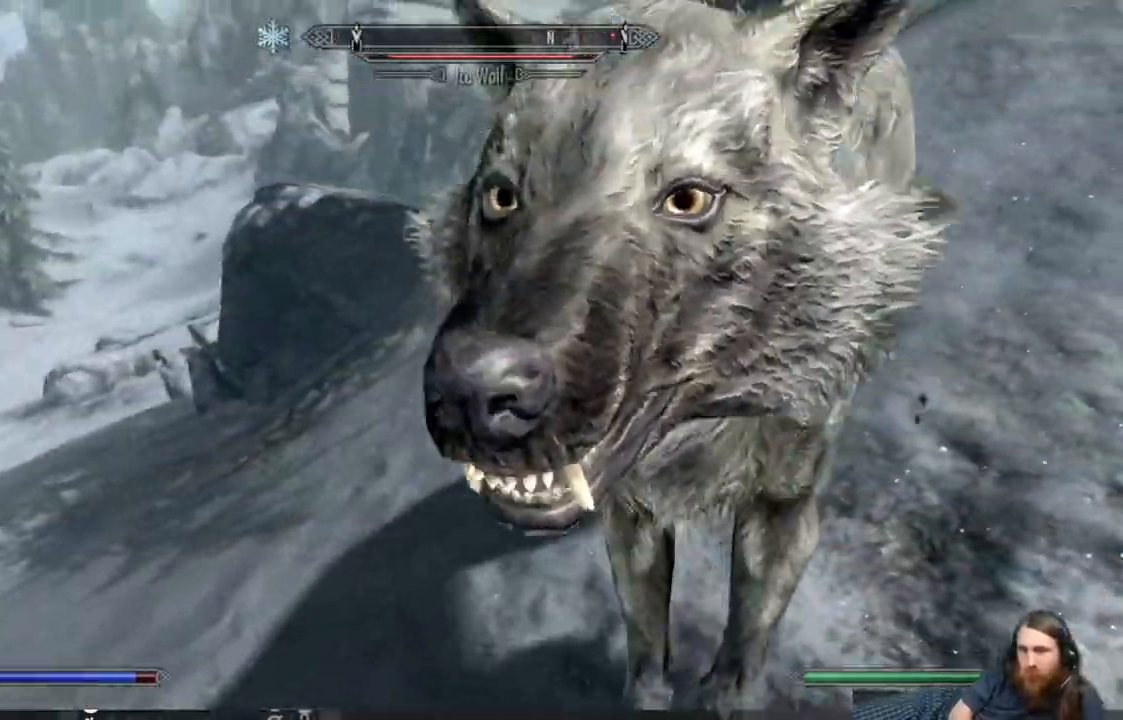
{"dt_ms": 500, "buttons": [], "left_stick": "right", "right_stick": "up-right"}
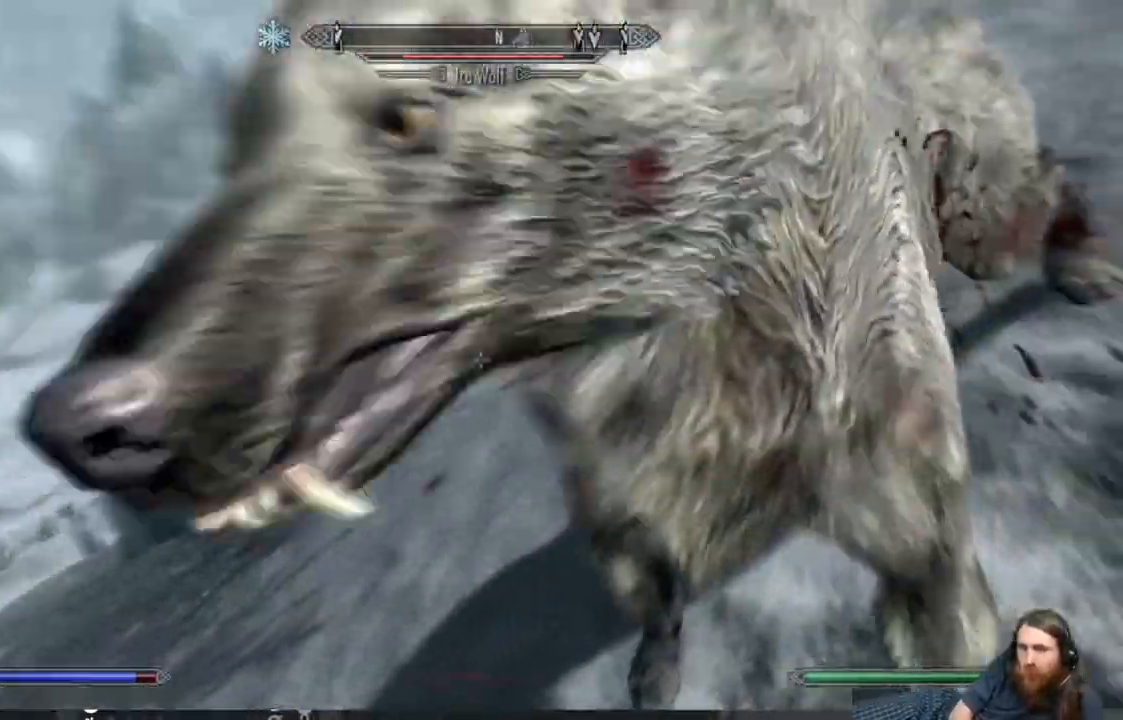
{"dt_ms": 500, "buttons": ["R2"], "left_stick": "center", "right_stick": "center", "events": [[33, "R2", "down"], [100, "left_stick", "up-right"], [117, "R2", "up"], [200, "R2", "down"], [200, "left_stick", "center"], [283, "B", "down"], [300, "right_stick", "right"], [333, "R2", "up"], [367, "B", "up"], [383, "R2", "down"], [450, "right_stick", "center"]]}
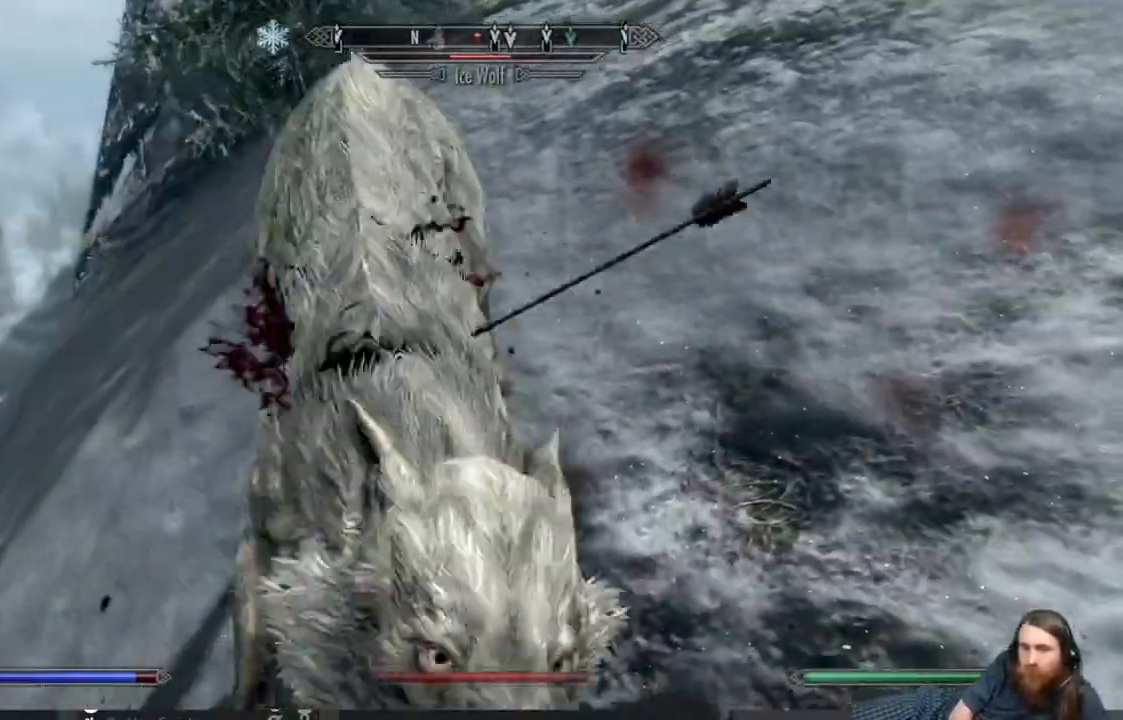
{"dt_ms": 500, "buttons": [], "left_stick": "center", "right_stick": "up-right"}
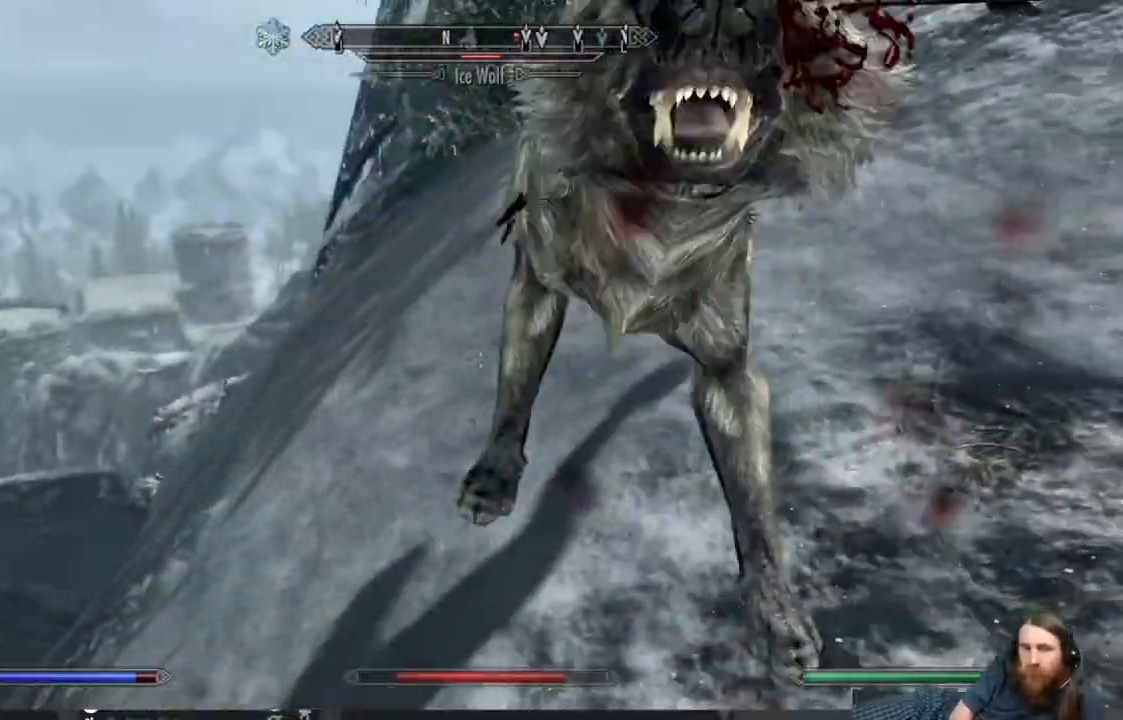
{"dt_ms": 500, "buttons": ["R2"], "left_stick": "up", "right_stick": "right", "events": [[17, "R2", "down"], [133, "R2", "up"], [250, "R2", "down"], [350, "R2", "up"], [350, "left_stick", "up"], [350, "right_stick", "right"], [433, "R2", "down"]]}
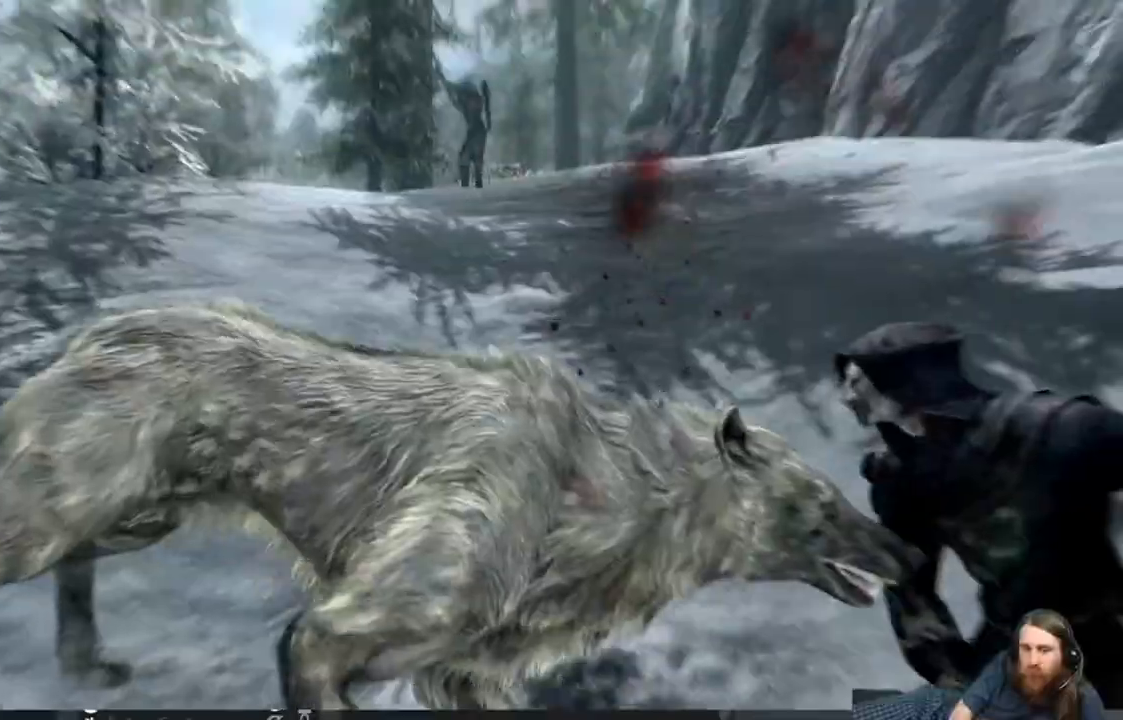
{"dt_ms": 500, "buttons": [], "left_stick": "center", "right_stick": "center", "events": [[17, "R2", "up"], [83, "right_stick", "center"], [117, "R2", "down"], [133, "left_stick", "up-left"], [150, "right_stick", "left"], [233, "R2", "up"], [350, "left_stick", "center"], [350, "right_stick", "right"], [433, "right_stick", "center"]]}
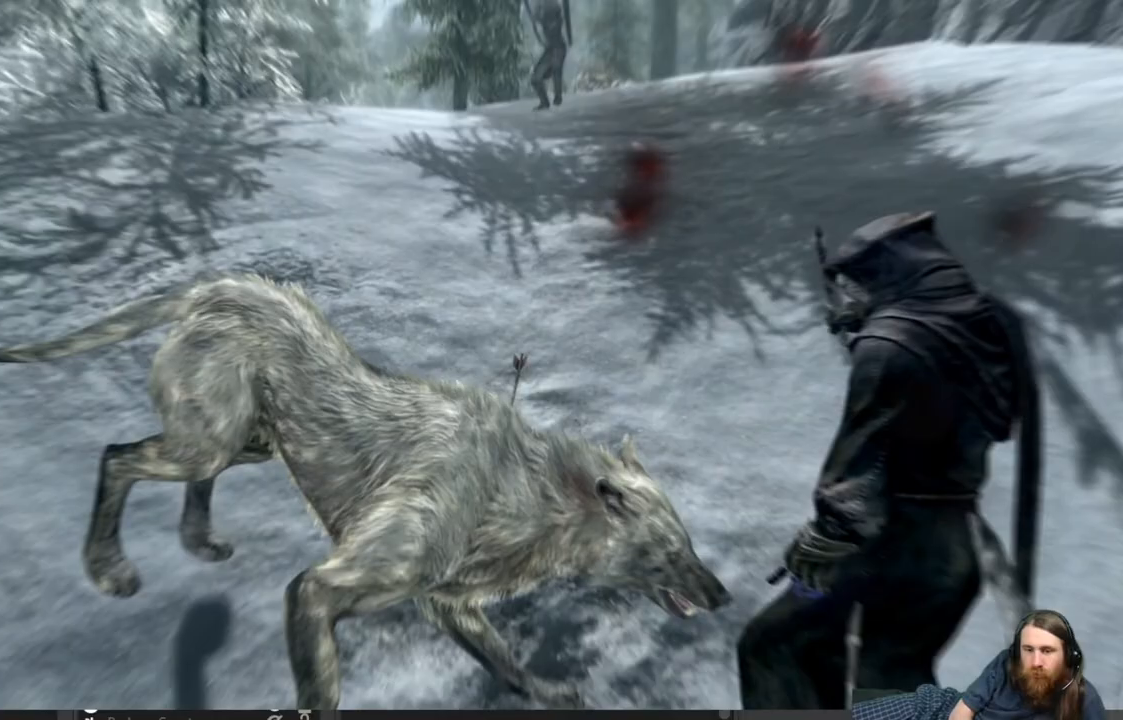
{"dt_ms": 500, "buttons": [], "left_stick": "center", "right_stick": "center", "events": []}
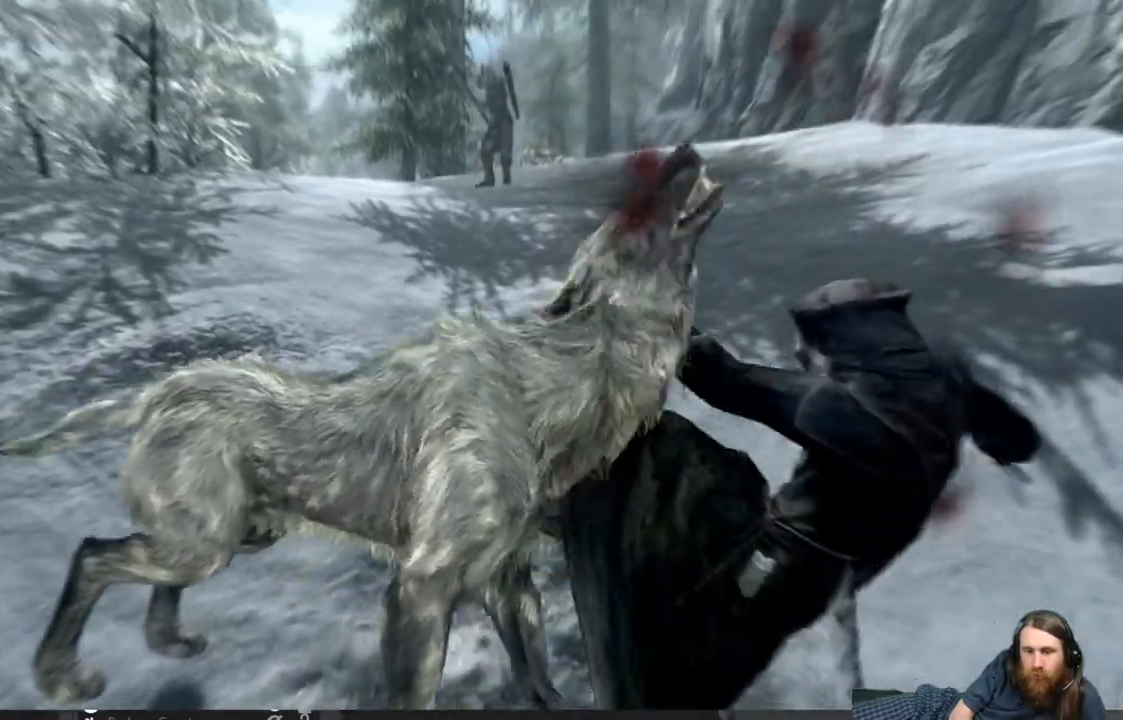
{"dt_ms": 500, "buttons": [], "left_stick": "center", "right_stick": "center", "events": []}
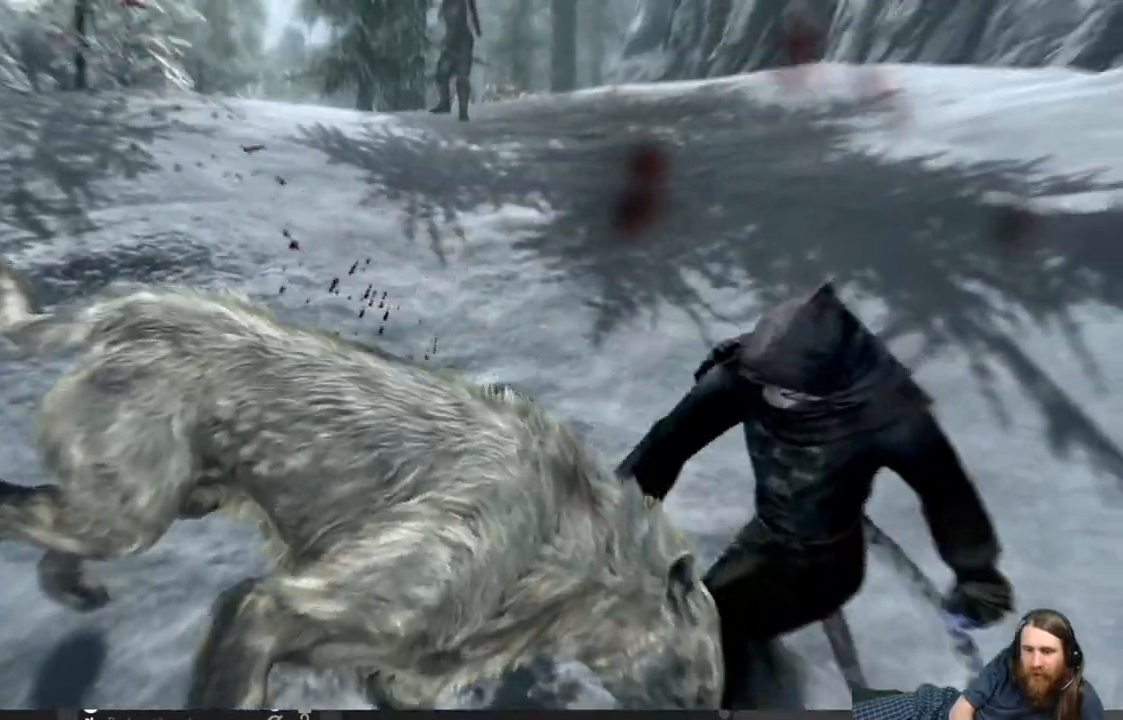
{"dt_ms": 500, "buttons": [], "left_stick": "center", "right_stick": "center", "events": []}
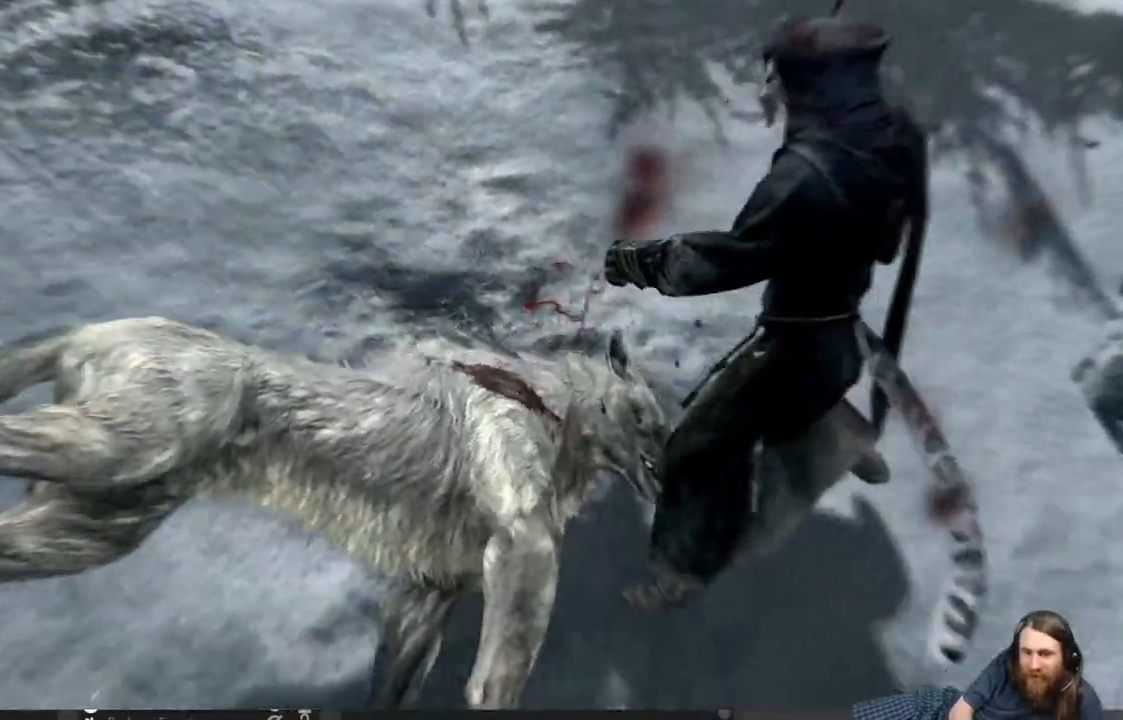
{"dt_ms": 500, "buttons": [], "left_stick": "center", "right_stick": "center", "events": []}
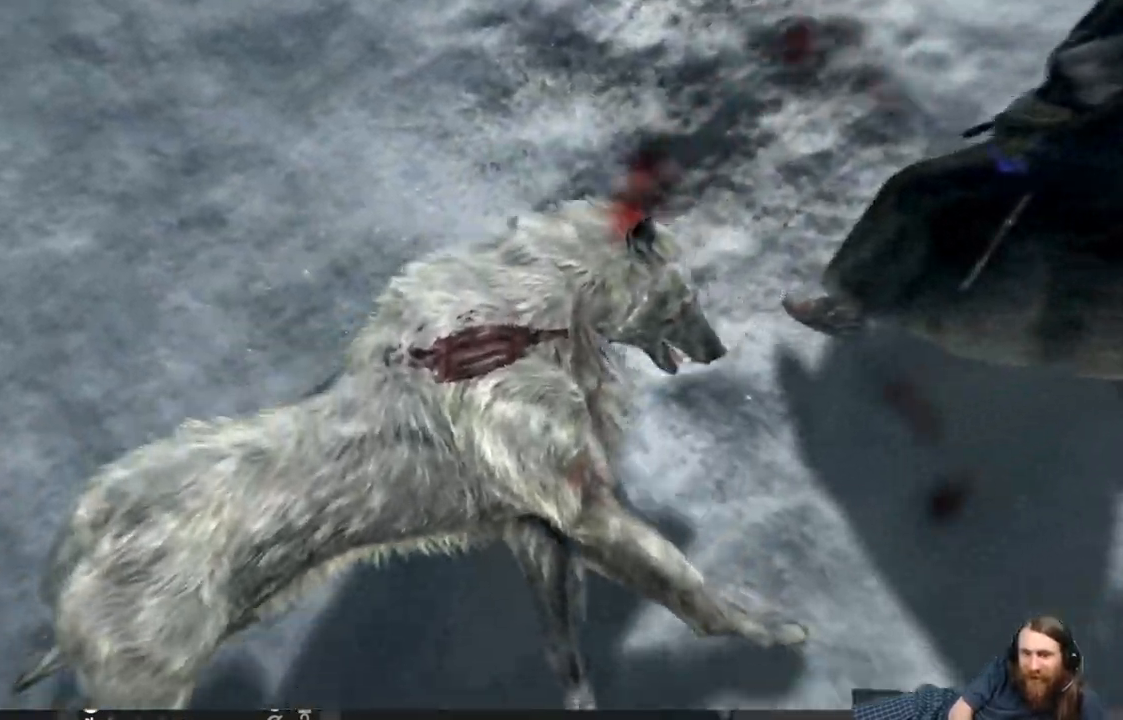
{"dt_ms": 500, "buttons": [], "left_stick": "center", "right_stick": "center", "events": []}